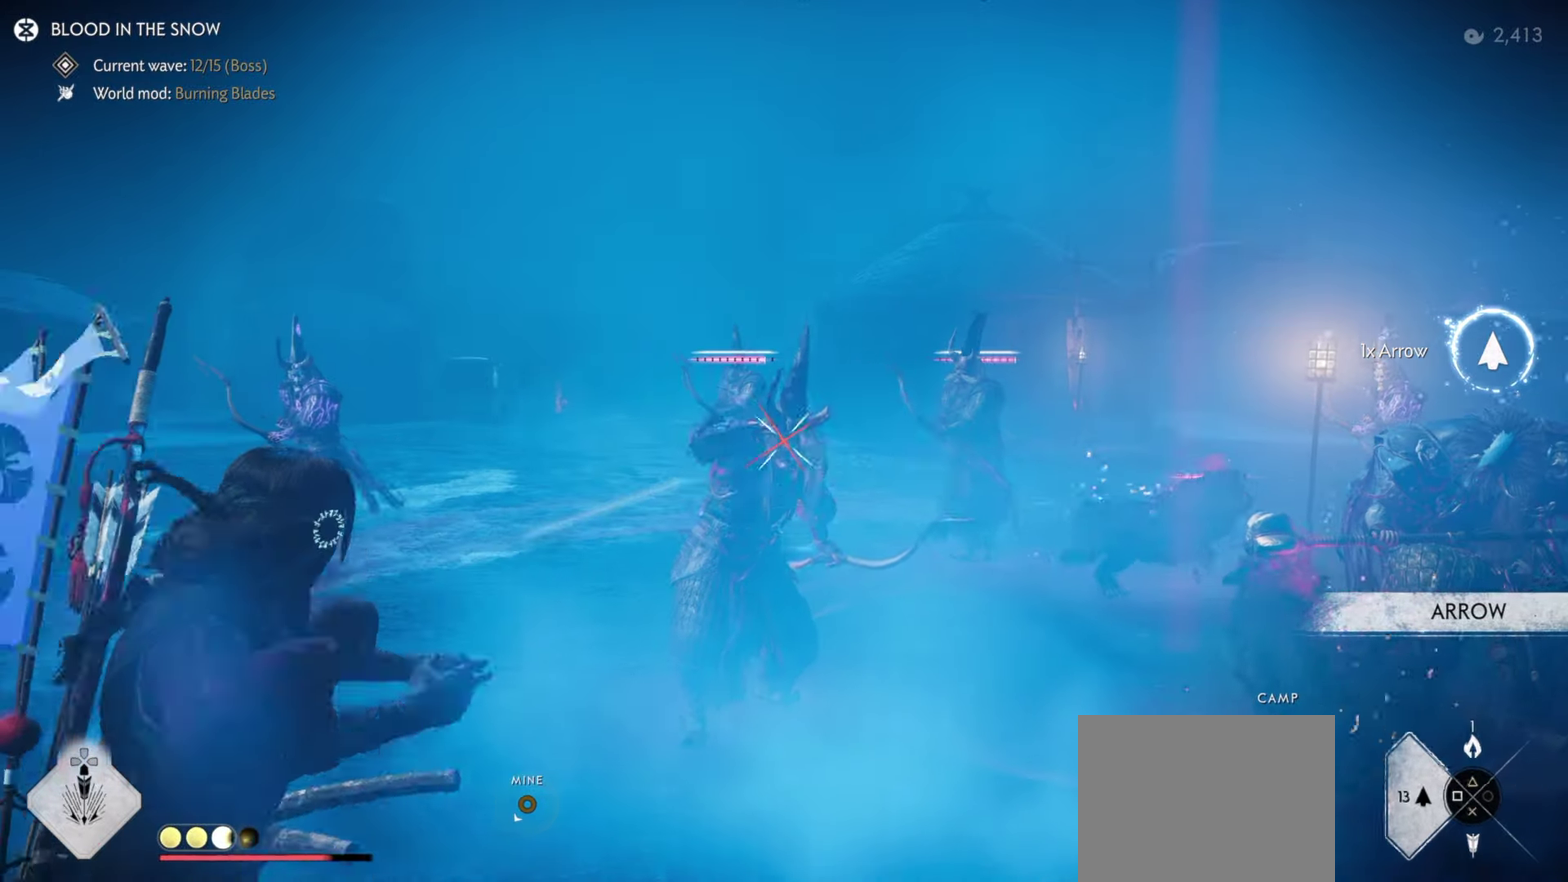
Gameplay with a controller (PlayStation layout); each line is a JSON object with the inputs held at the frame after it (dt_ms = milliseconds from this image to that frame). "events" lists button and stick changes between this image and that frame as [ms after this image, input, new state], when the widget could be followed in between. Not read: TOUCHPAD.
{"dt_ms": 500, "buttons": [], "left_stick": "down-right", "right_stick": "down-left", "events": [[17, "L1", "down"], [50, "R1", "down"], [150, "L1", "up"], [167, "R1", "up"], [167, "right_stick", "down"], [317, "right_stick", "down-left"]]}
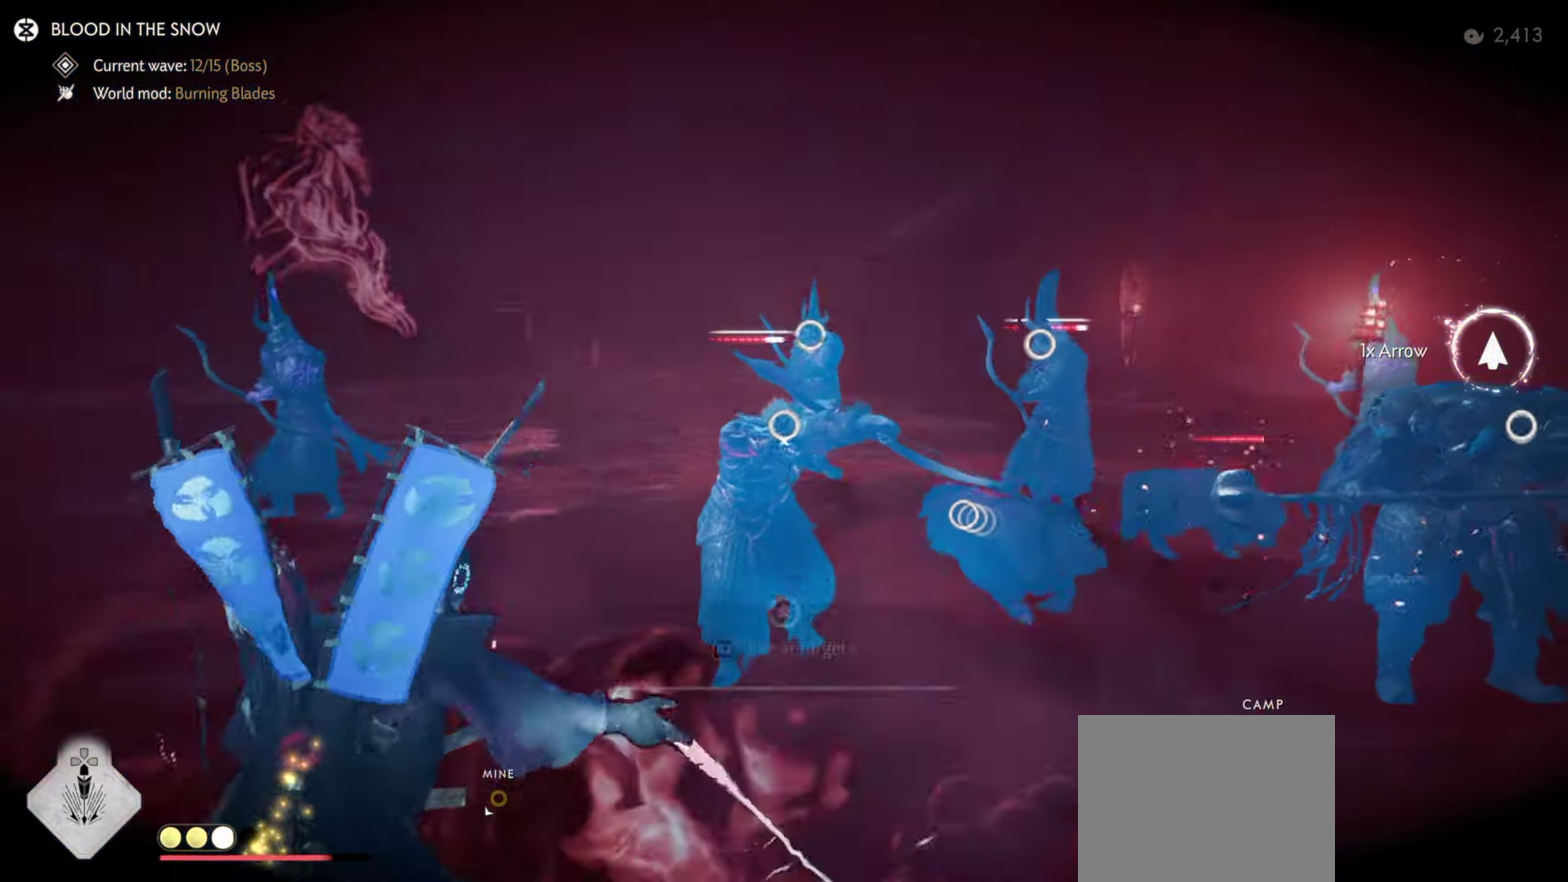
{"dt_ms": 500, "buttons": [], "left_stick": "down-right", "right_stick": "down-left", "events": []}
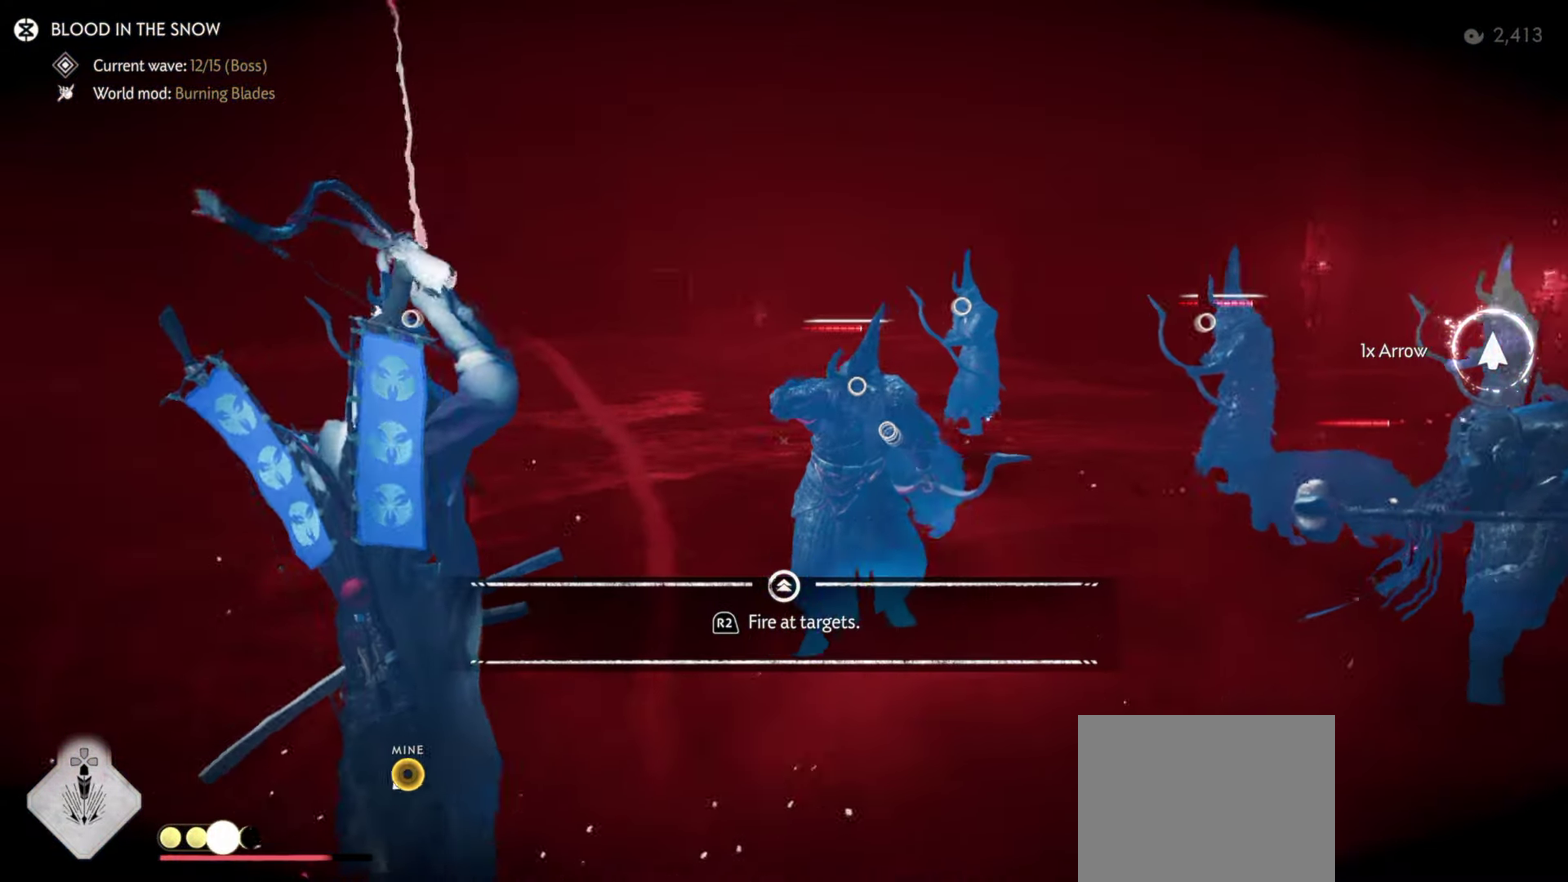
{"dt_ms": 400, "buttons": [], "left_stick": "down-right", "right_stick": "up", "events": [[67, "right_stick", "left"], [300, "right_stick", "center"], [367, "right_stick", "up"]]}
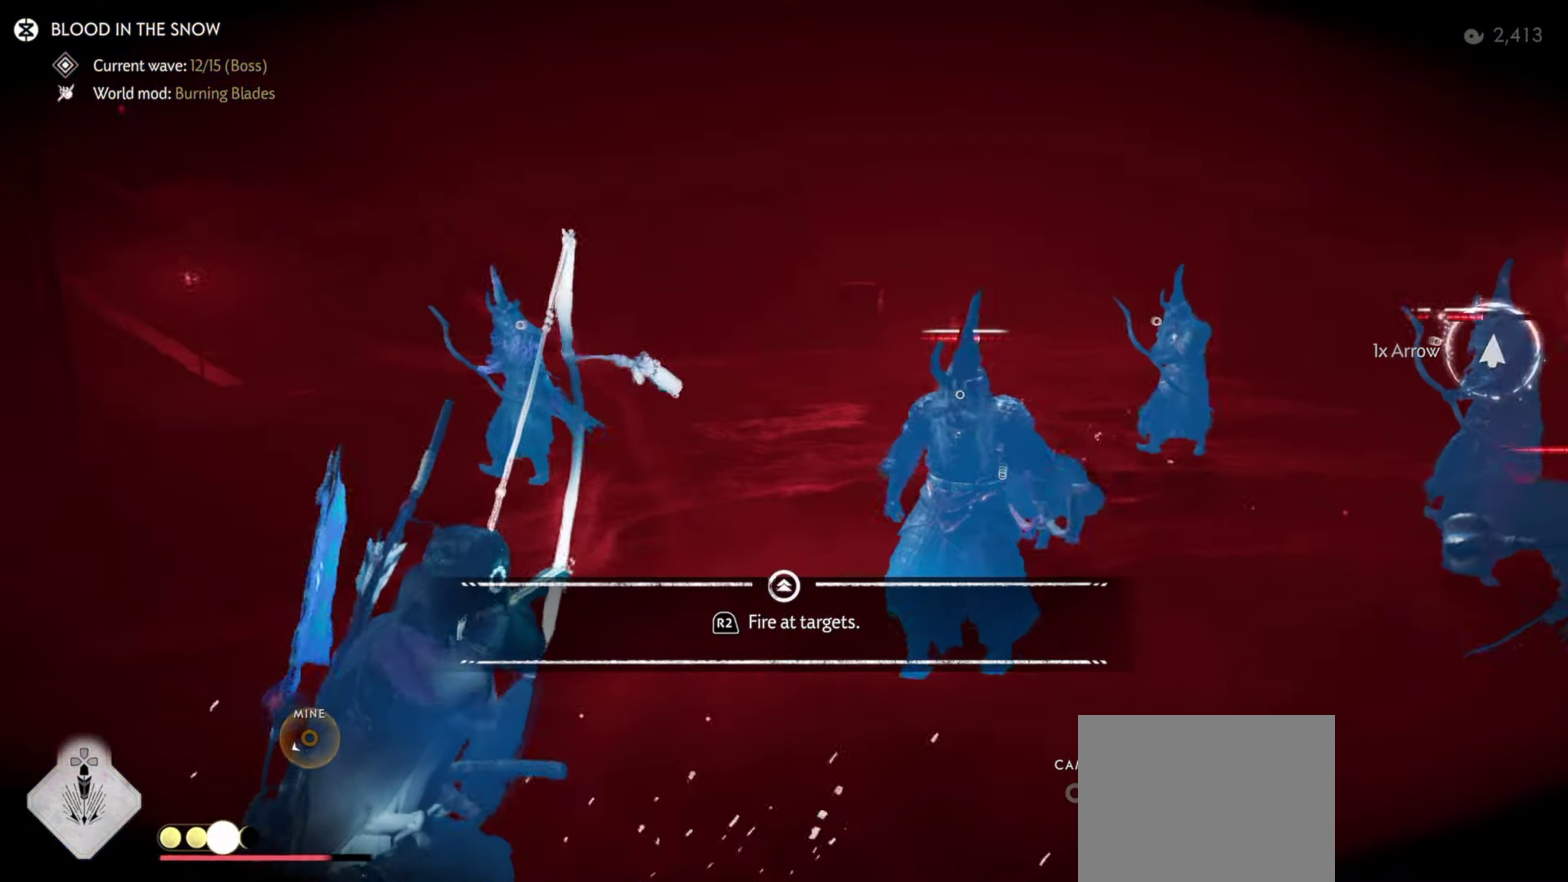
{"dt_ms": 600, "buttons": [], "left_stick": "up-right", "right_stick": "down-right", "events": [[117, "R2", "down"], [117, "right_stick", "center"], [217, "R2", "up"], [267, "left_stick", "center"], [300, "right_stick", "down-right"], [450, "left_stick", "up-right"]]}
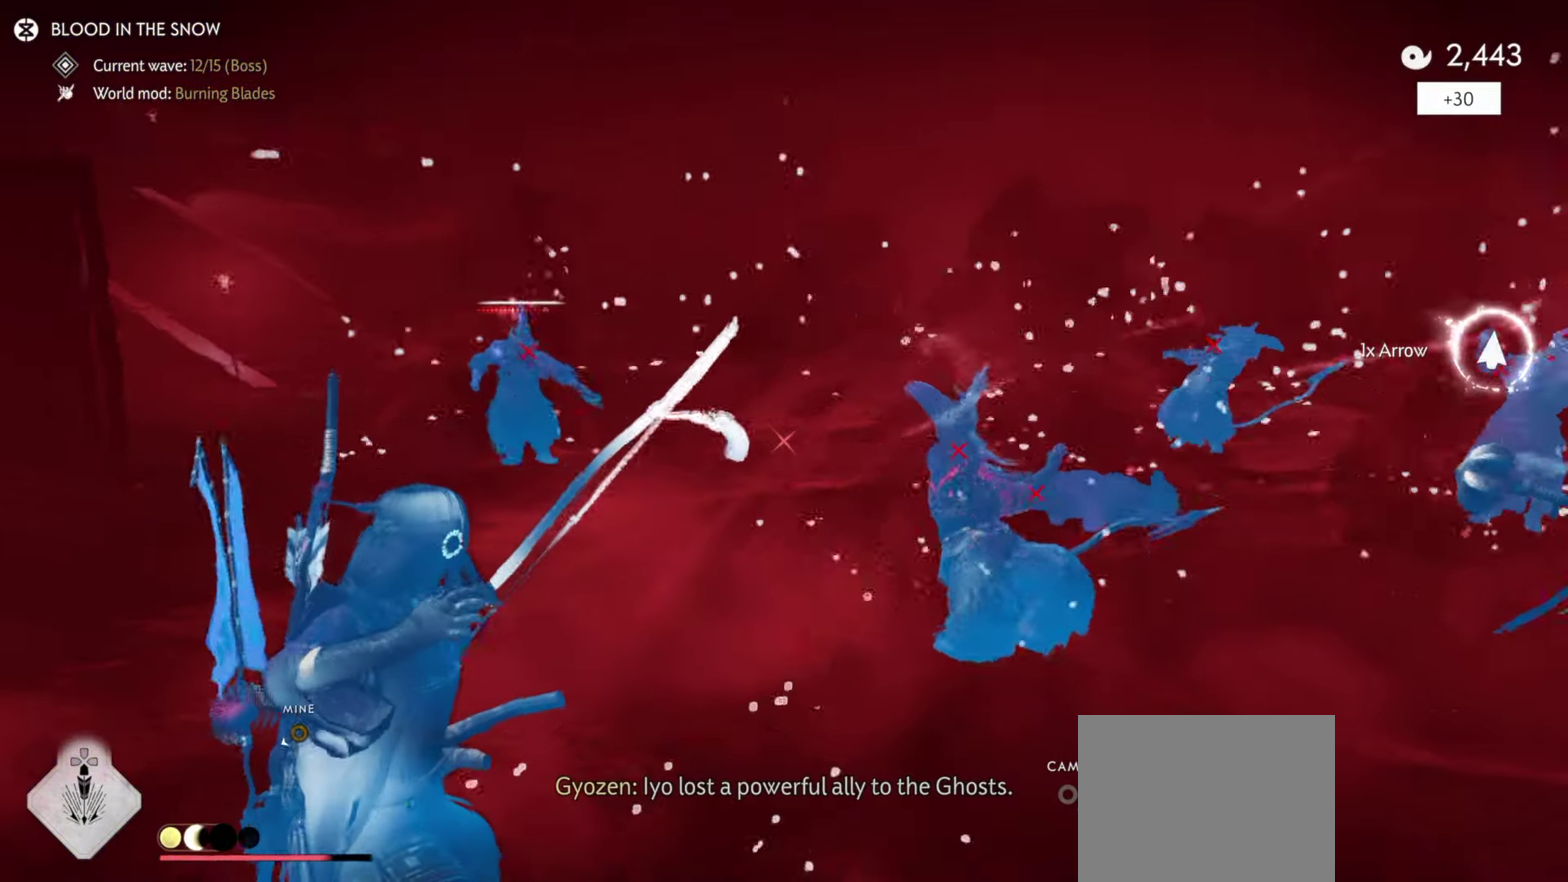
{"dt_ms": 400, "buttons": [], "left_stick": "up-right", "right_stick": "right", "events": [[200, "right_stick", "right"]]}
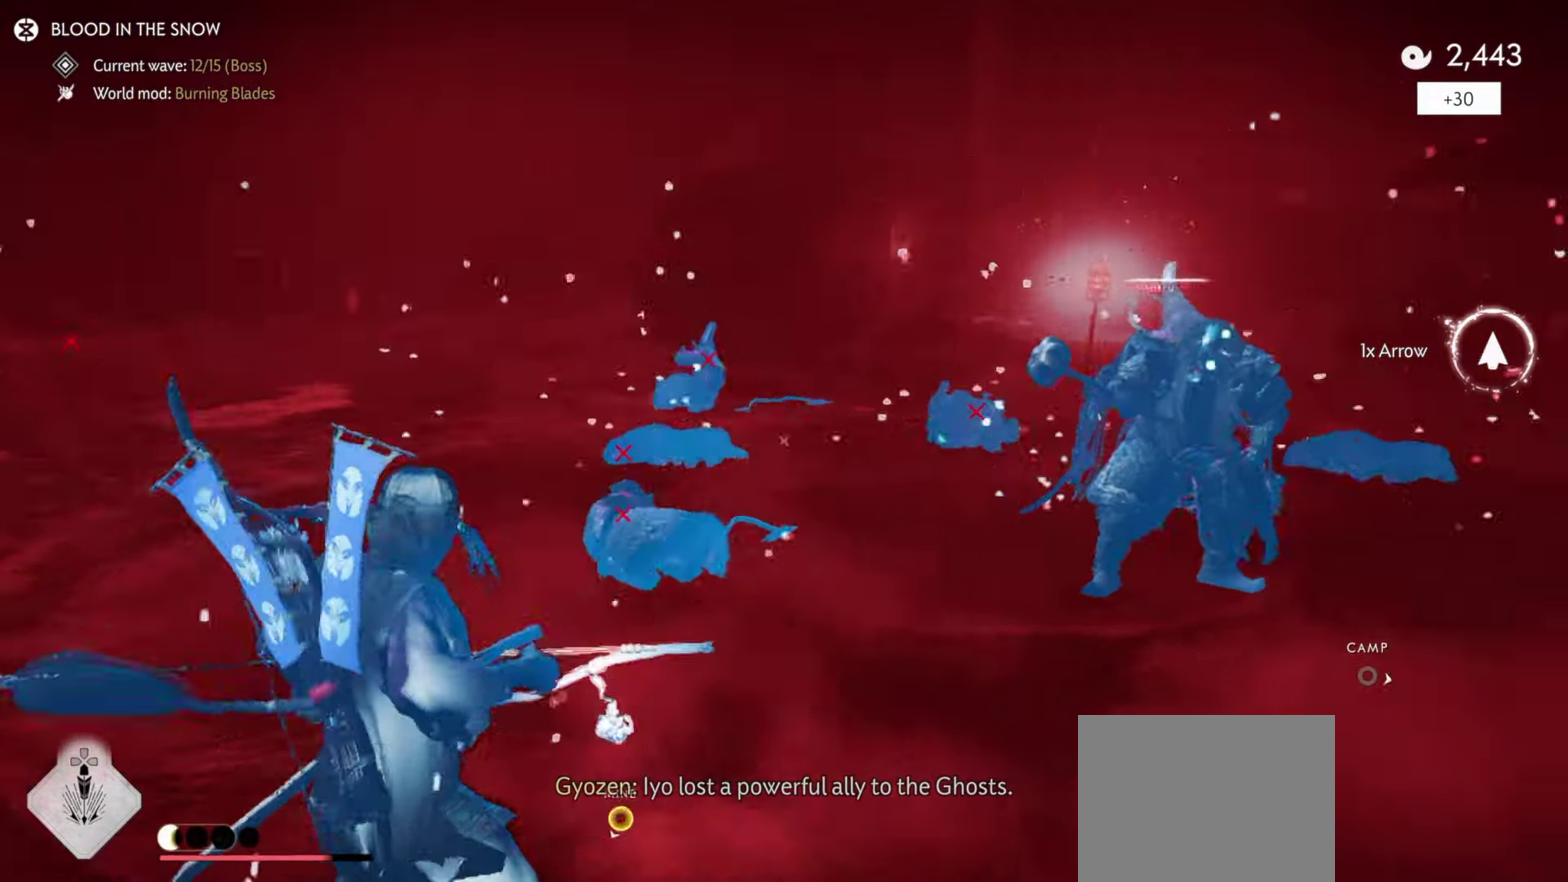
{"dt_ms": 600, "buttons": [], "left_stick": "up", "right_stick": "center", "events": [[67, "left_stick", "up"], [350, "right_stick", "center"]]}
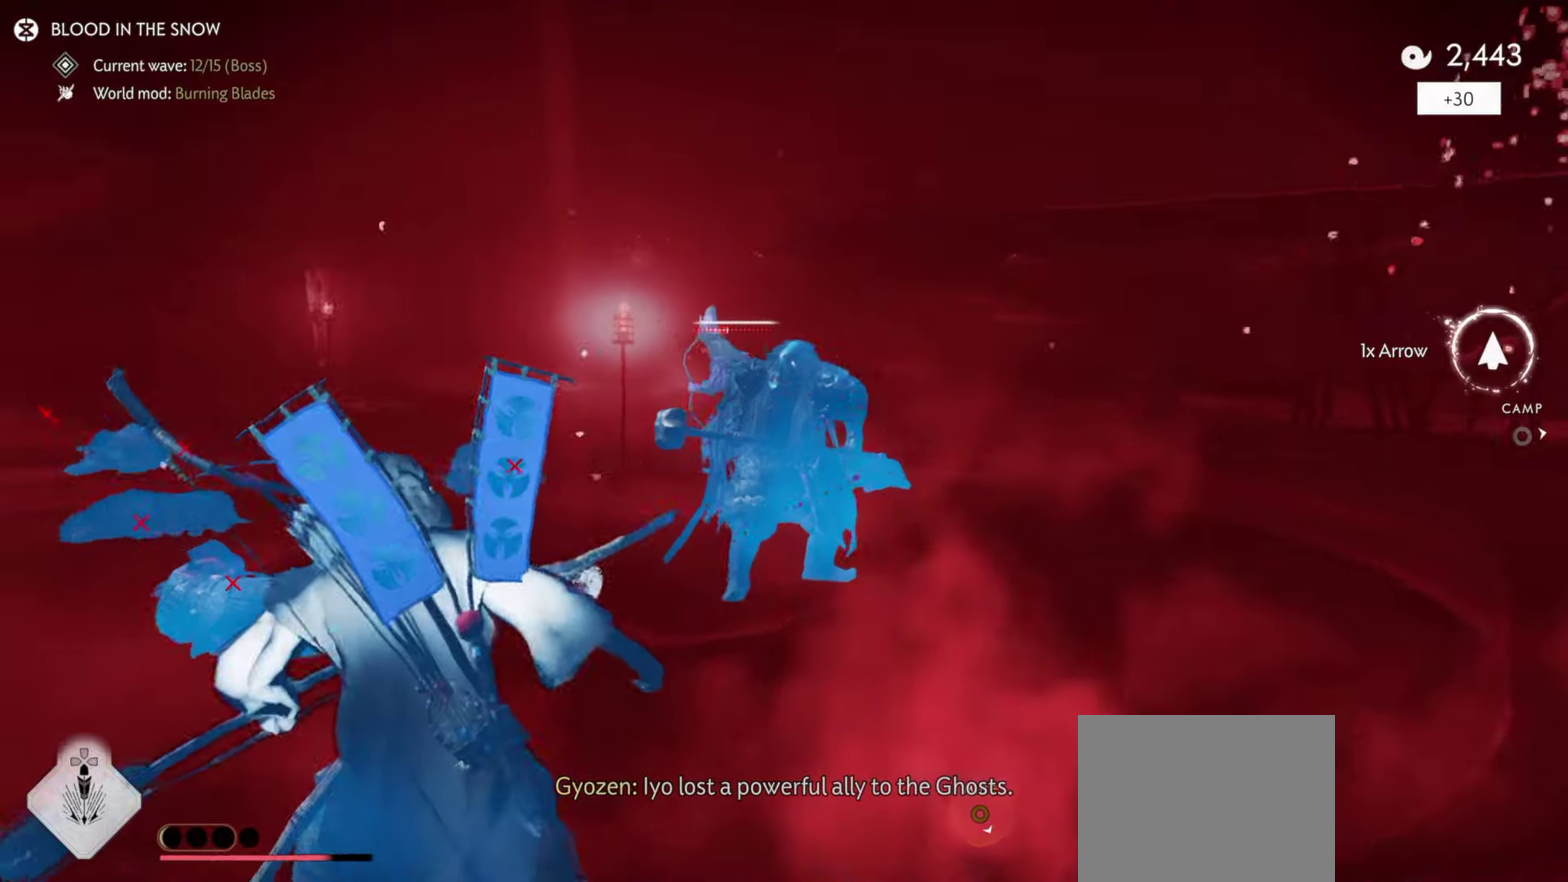
{"dt_ms": 500, "buttons": ["L2"], "left_stick": "up-right", "right_stick": "center", "events": [[17, "R1", "down"], [34, "SQUARE", "down"], [167, "SQUARE", "up"], [184, "R1", "up"], [317, "left_stick", "up-right"], [500, "L2", "down"]]}
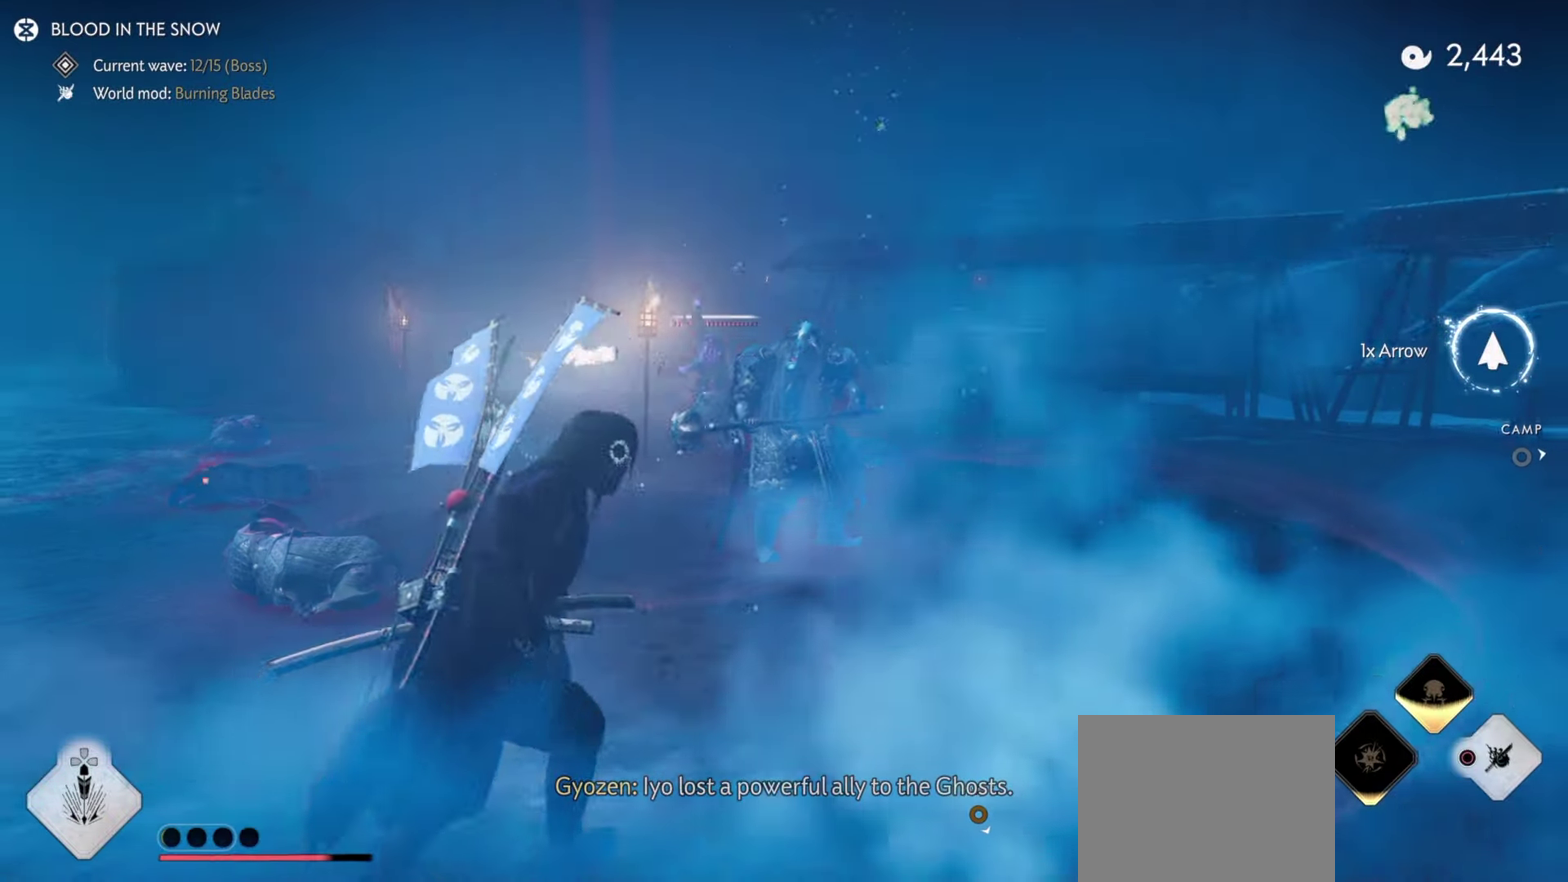
{"dt_ms": 500, "buttons": ["L2"], "left_stick": "down", "right_stick": "left", "events": [[17, "right_stick", "left"], [84, "left_stick", "right"], [184, "left_stick", "up-left"], [317, "left_stick", "down-right"], [367, "left_stick", "down"]]}
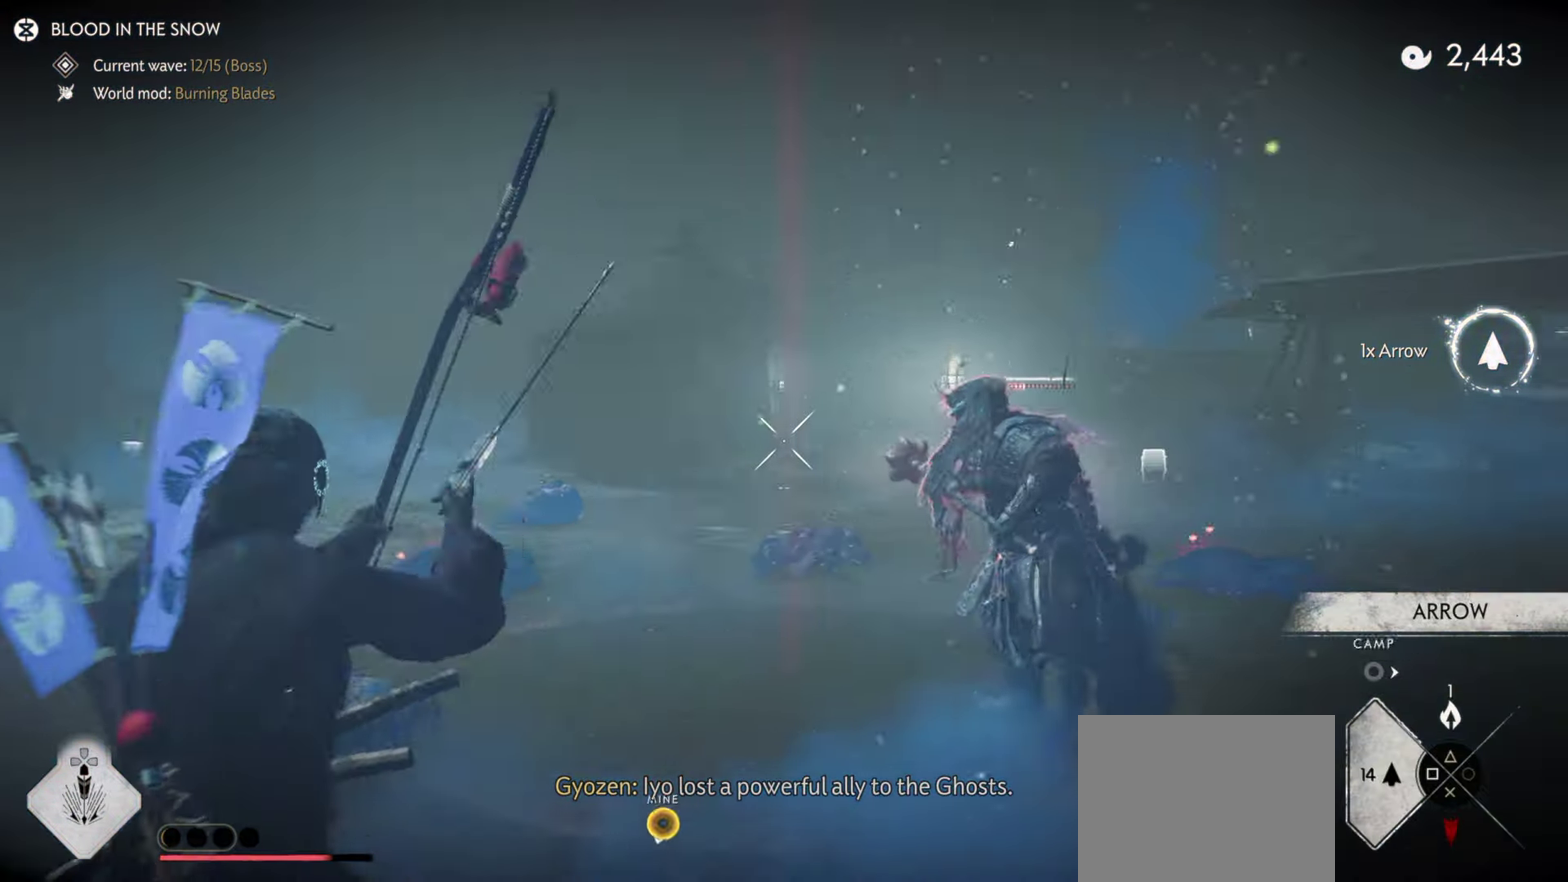
{"dt_ms": 400, "buttons": ["L2", "R2"], "left_stick": "down", "right_stick": "left", "events": [[84, "R2", "down"]]}
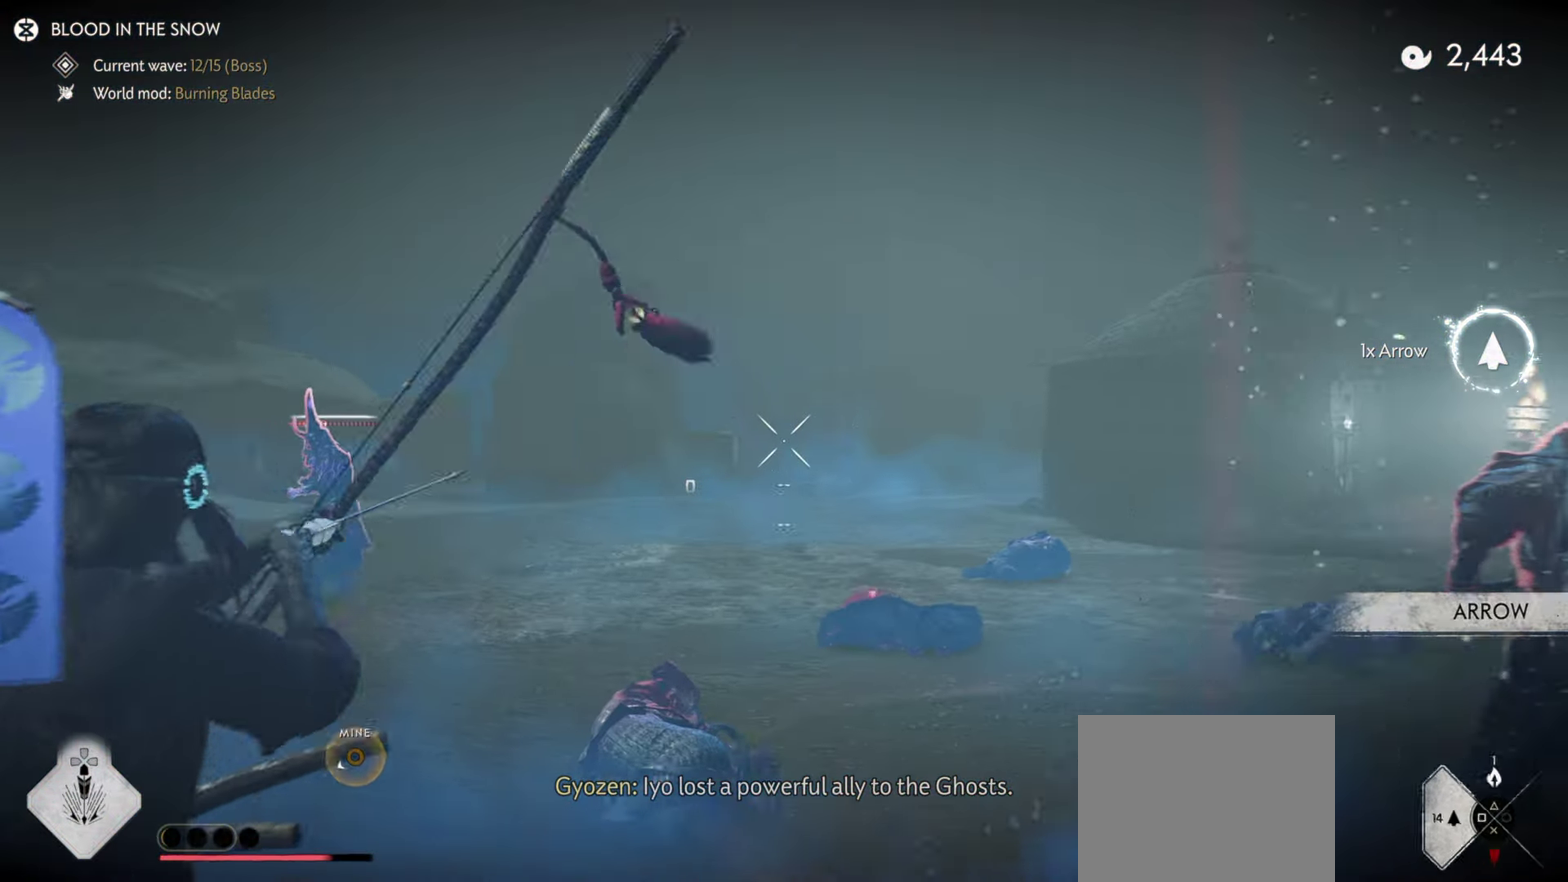
{"dt_ms": 600, "buttons": ["L2", "R2"], "left_stick": "up-left", "right_stick": "center", "events": [[217, "left_stick", "down-left"], [367, "left_stick", "up-left"], [384, "right_stick", "center"]]}
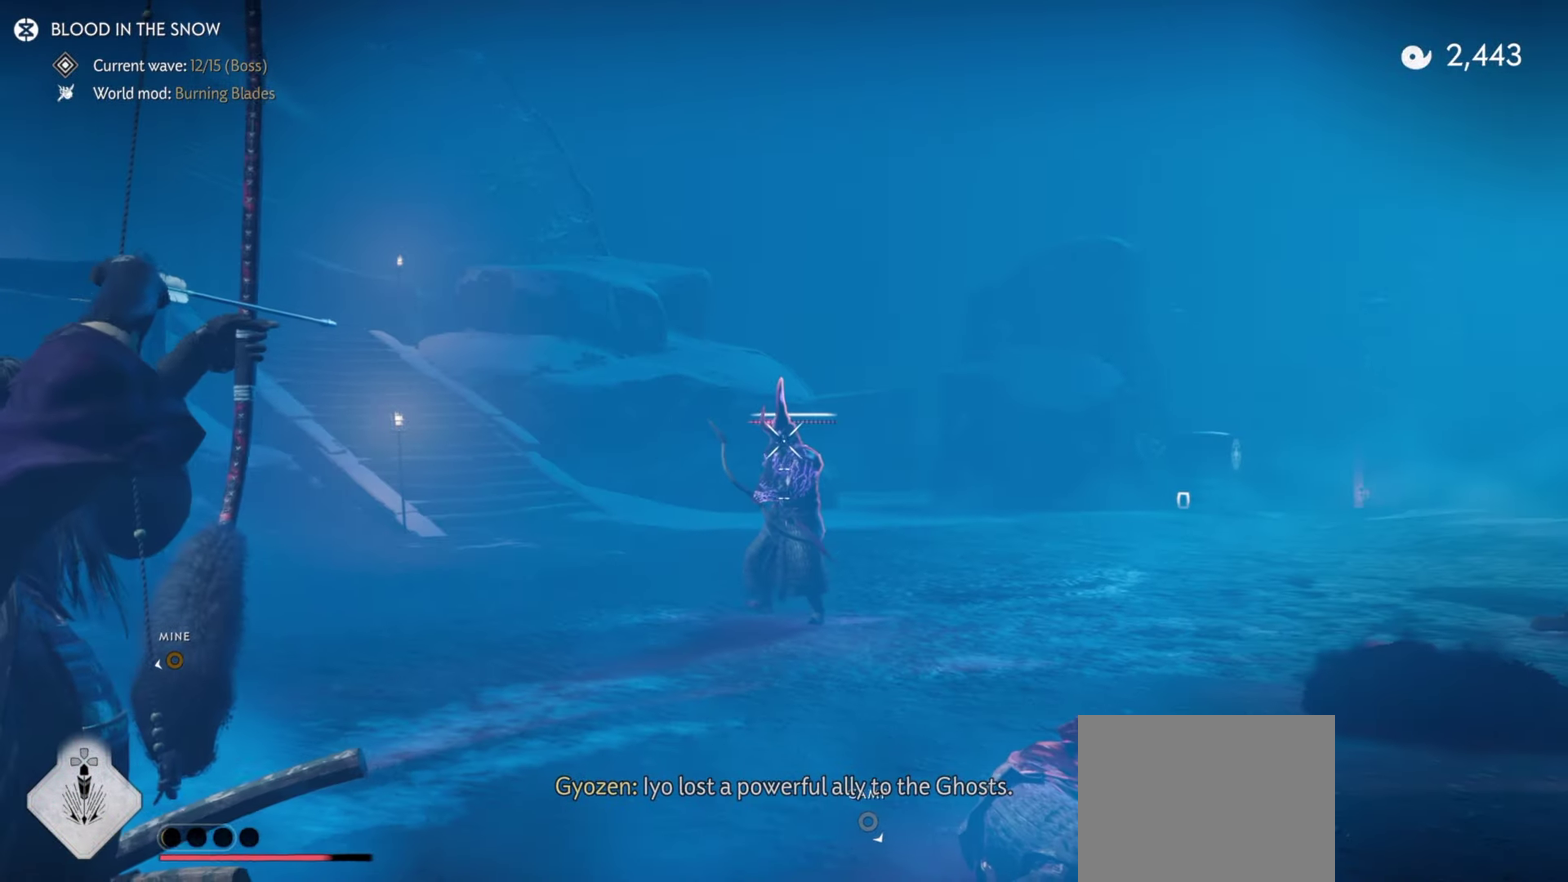
{"dt_ms": 300, "buttons": ["L2", "R2"], "left_stick": "up-right", "right_stick": "up", "events": [[50, "left_stick", "up"], [117, "left_stick", "down-left"], [184, "left_stick", "up-right"], [234, "right_stick", "up"]]}
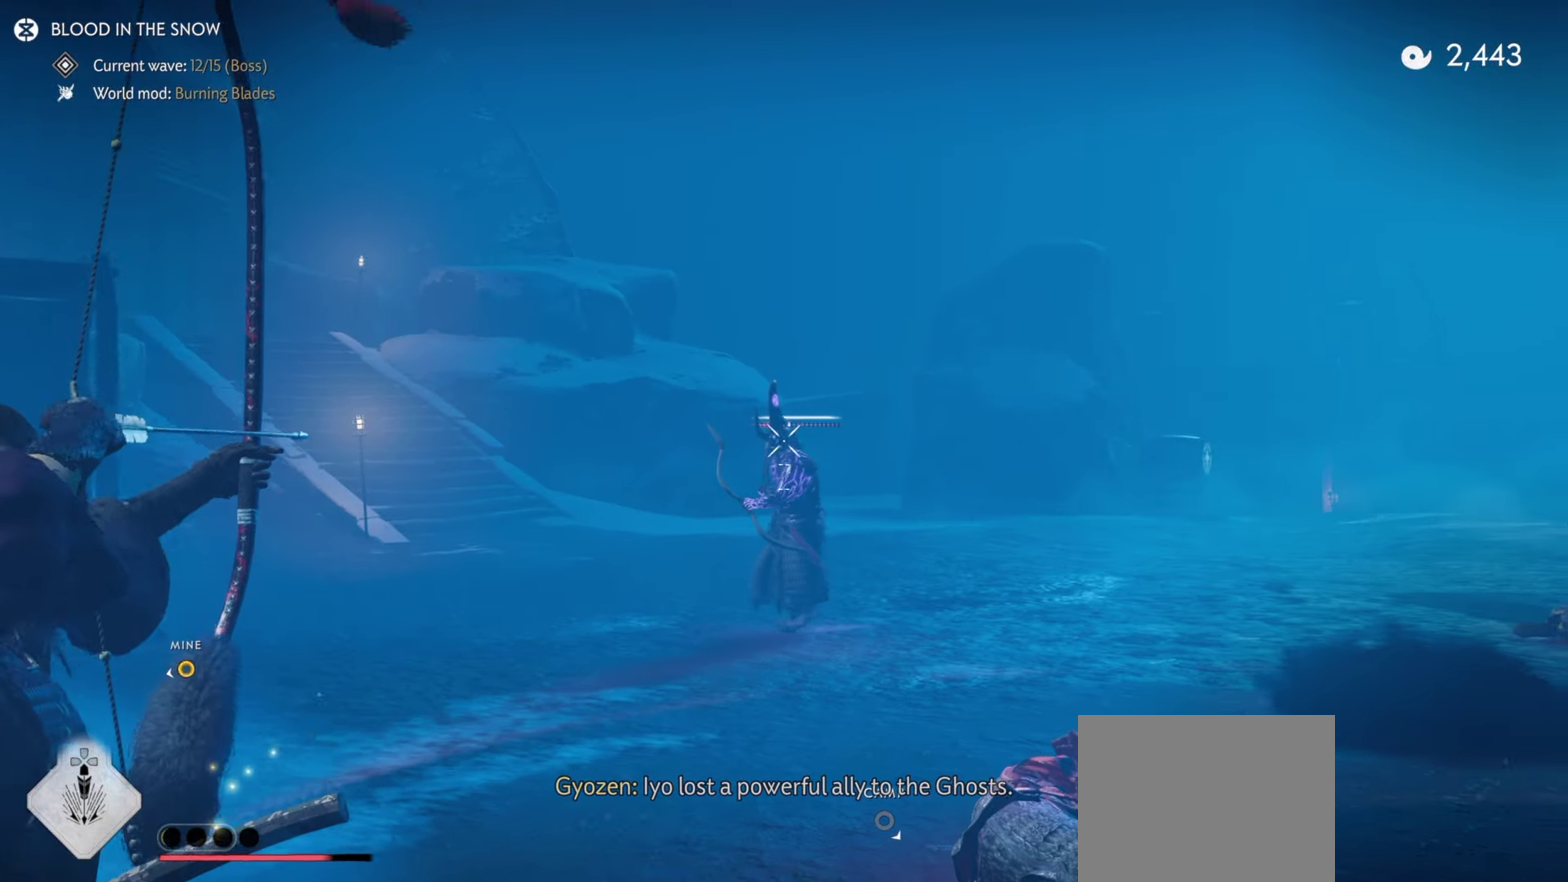
{"dt_ms": 900, "buttons": ["L2"], "left_stick": "left", "right_stick": "up-right", "events": [[284, "left_stick", "down-left"], [350, "right_stick", "center"], [467, "left_stick", "up-right"], [734, "R2", "up"], [800, "L2", "up"], [850, "left_stick", "left"], [867, "L2", "down"], [900, "right_stick", "up-right"]]}